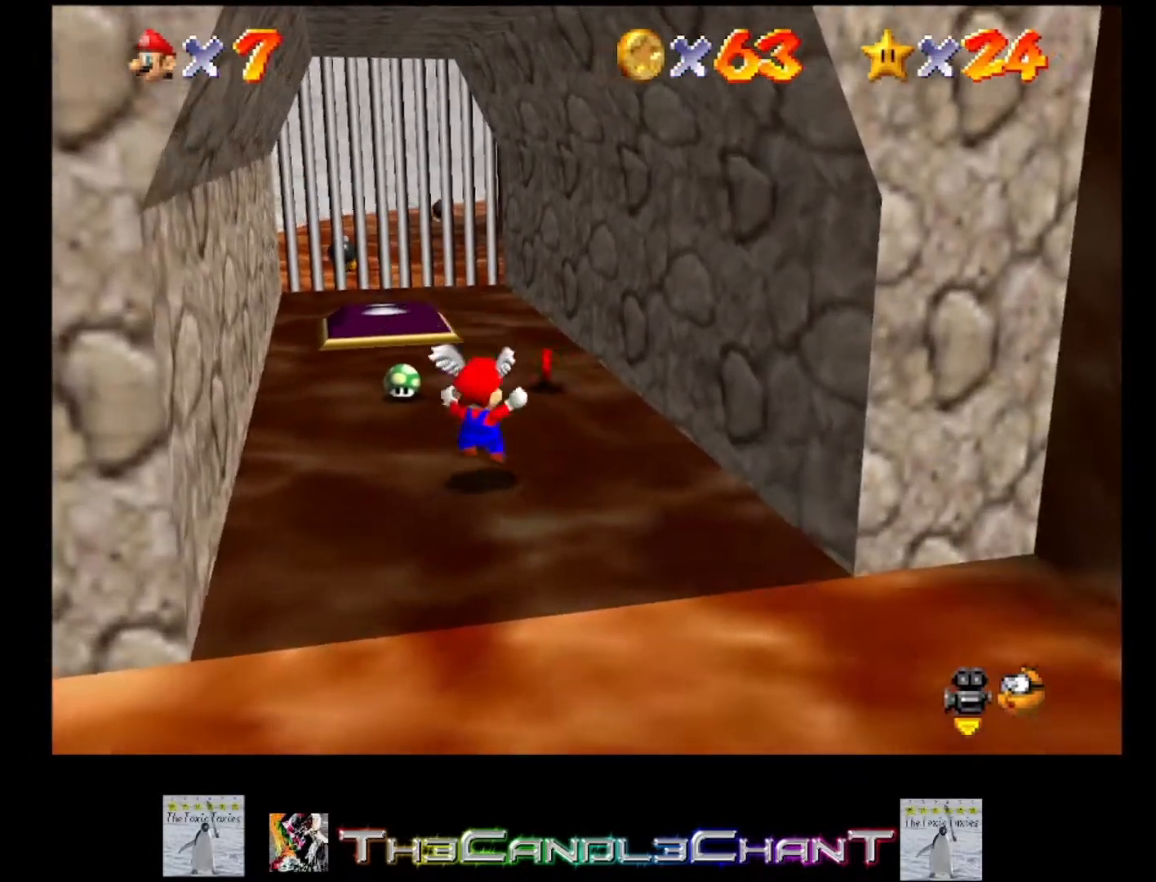
Gameplay with a controller (Xbox layout); each line is a JSON object with the inputs held at the frame after it. "events" lists button and stick changes between this image and that frame as [ms after this image, input, new state], when the widget could be followed in between. Not read: SHARE.
{"buttons": [], "left_stick": "up", "right_stick": "center", "events": []}
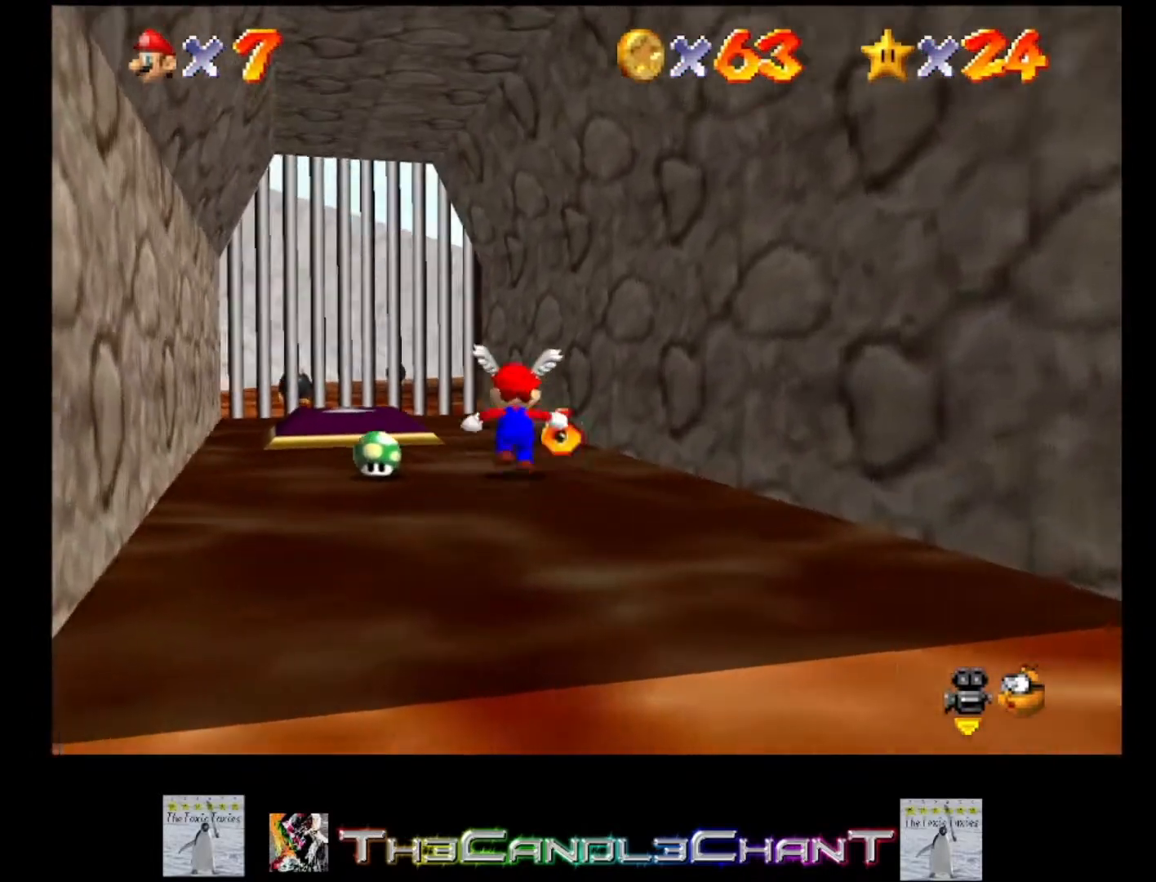
{"buttons": [], "left_stick": "down", "right_stick": "center", "events": [[100, "left_stick", "down"]]}
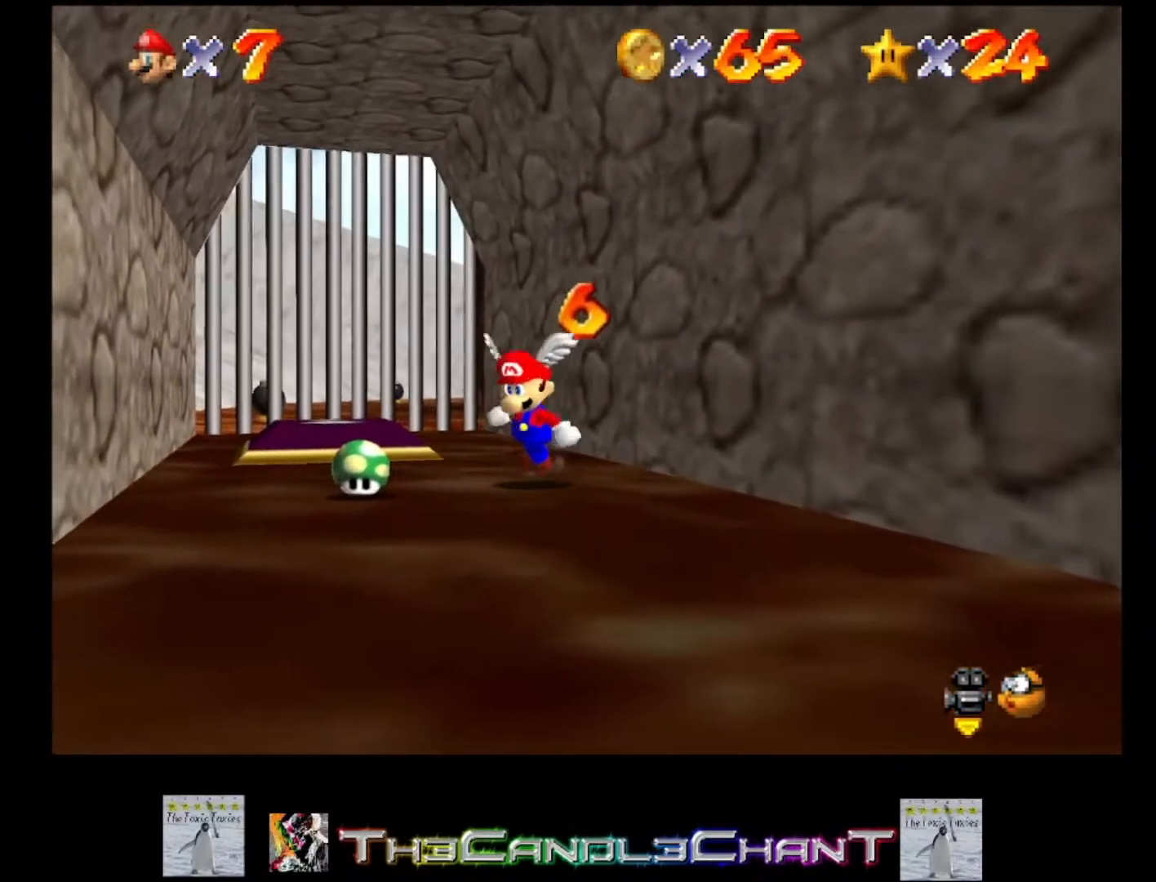
{"buttons": [], "left_stick": "down", "right_stick": "center", "events": []}
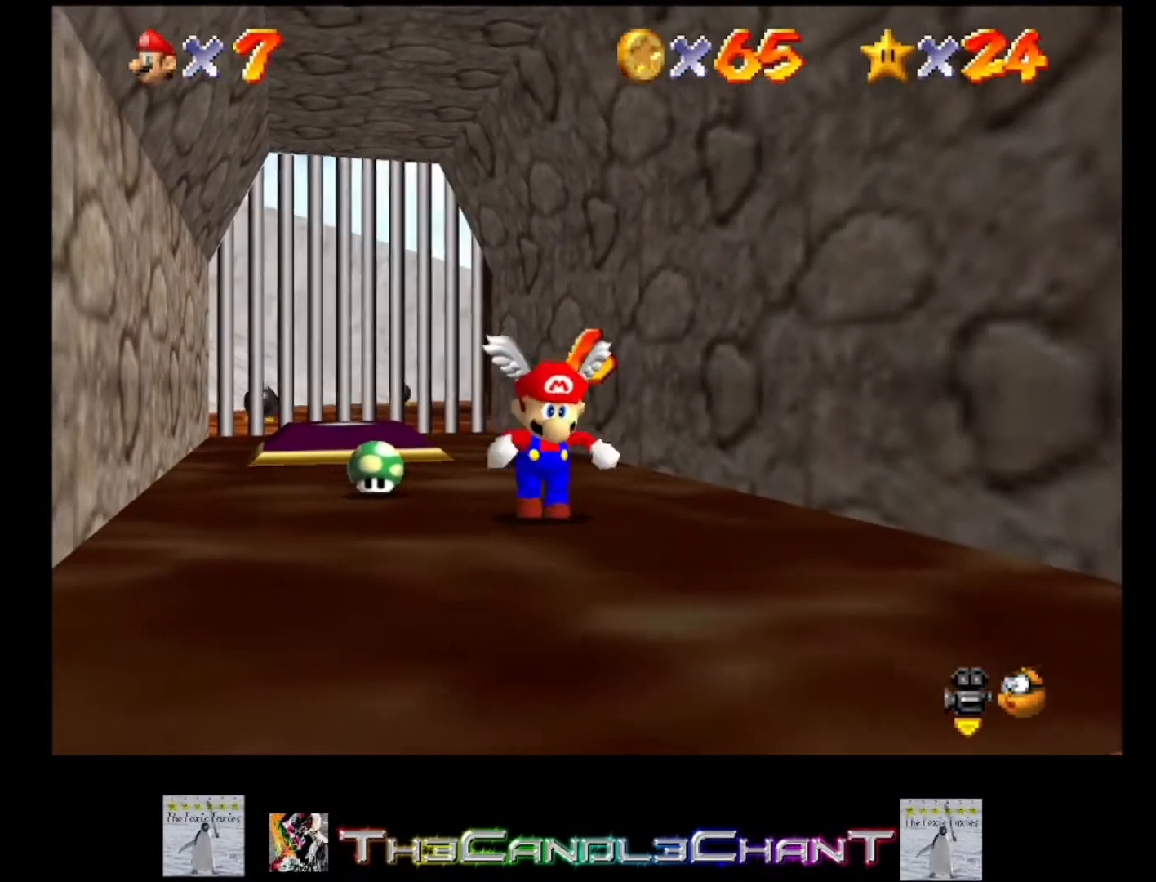
{"buttons": [], "left_stick": "down", "right_stick": "center", "events": []}
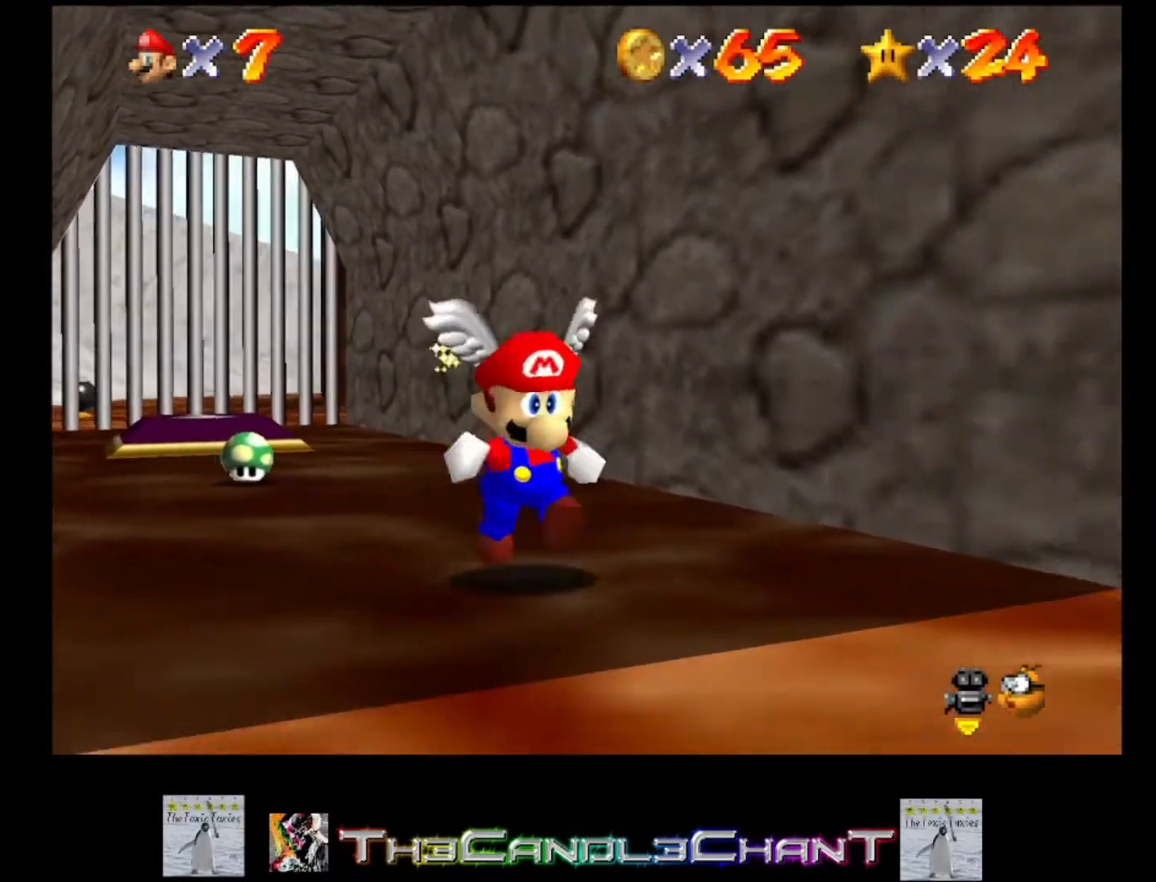
{"buttons": [], "left_stick": "down", "right_stick": "center", "events": []}
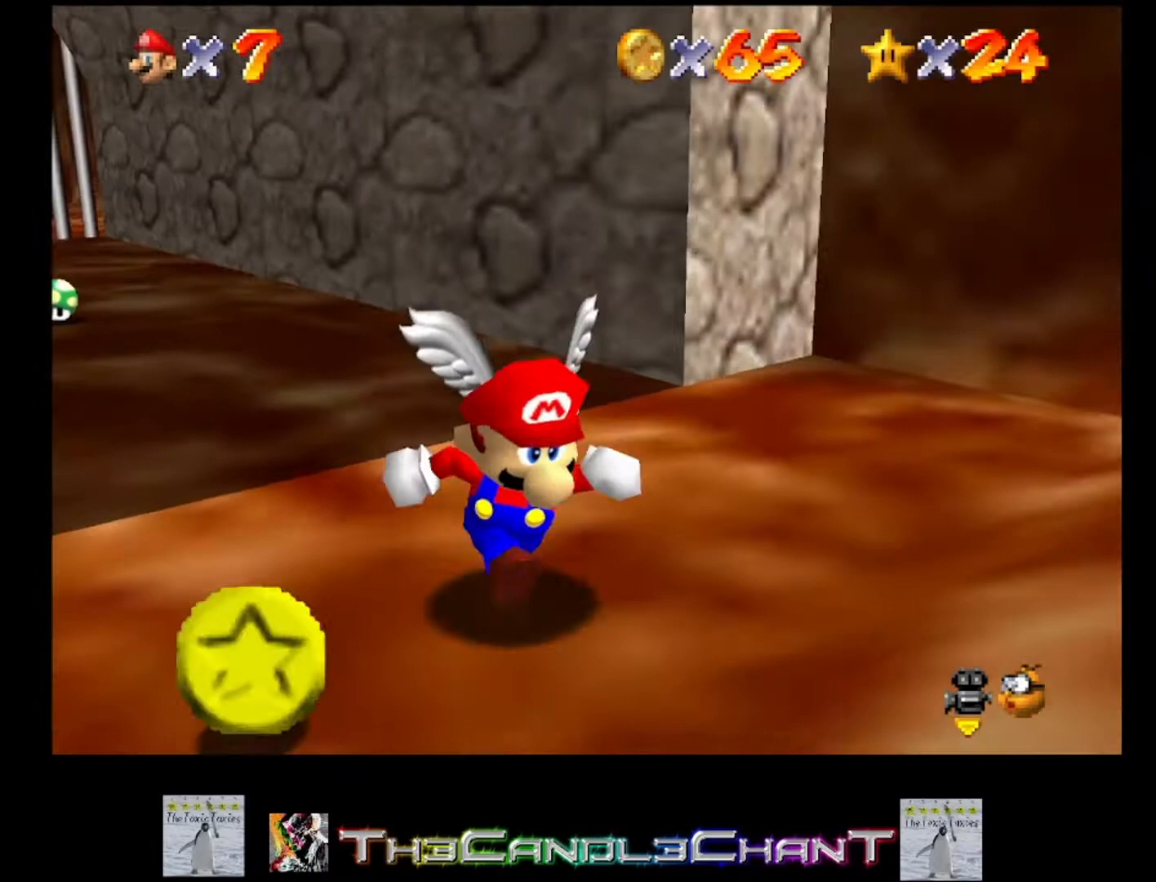
{"buttons": [], "left_stick": "left", "right_stick": "center", "events": [[33, "left_stick", "down-right"], [367, "left_stick", "left"]]}
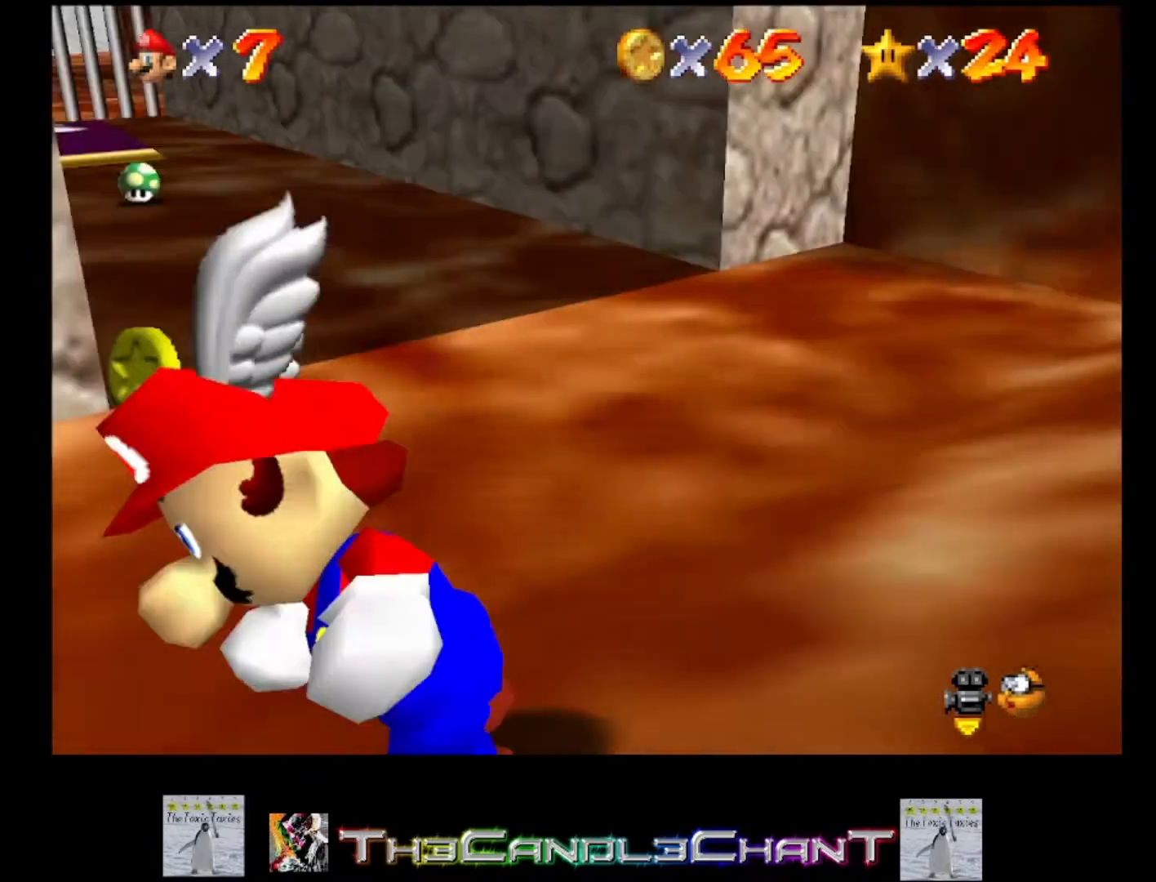
{"buttons": [], "left_stick": "up", "right_stick": "center", "events": [[33, "left_stick", "up-left"], [133, "left_stick", "up"]]}
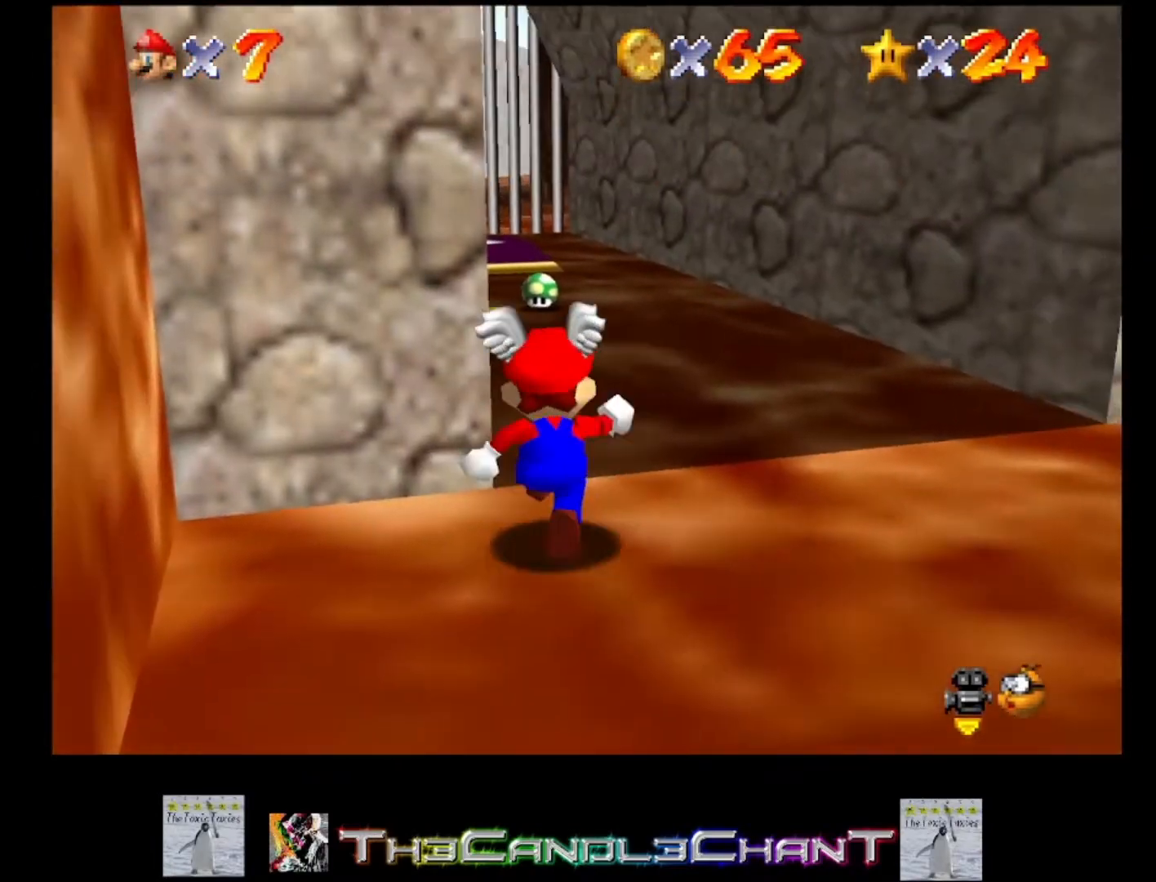
{"buttons": [], "left_stick": "up", "right_stick": "center", "events": []}
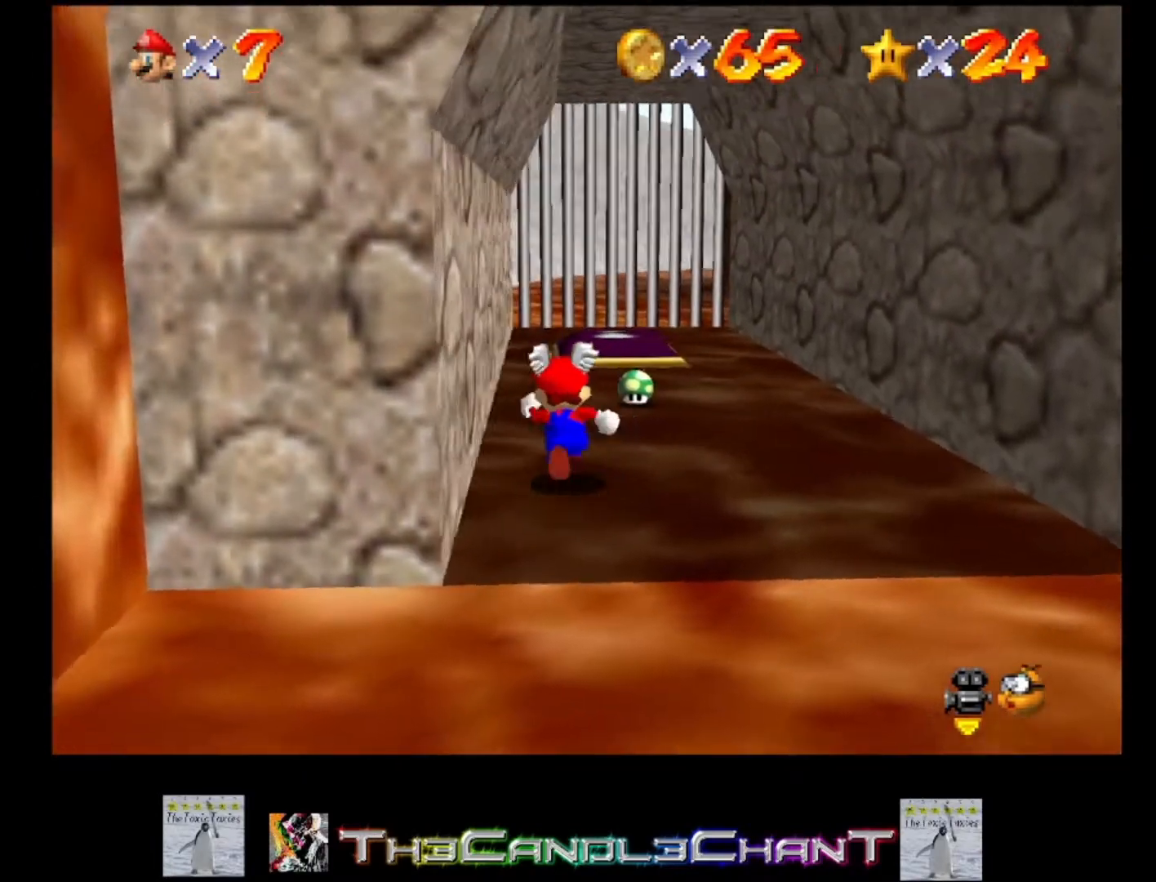
{"buttons": [], "left_stick": "up", "right_stick": "center", "events": []}
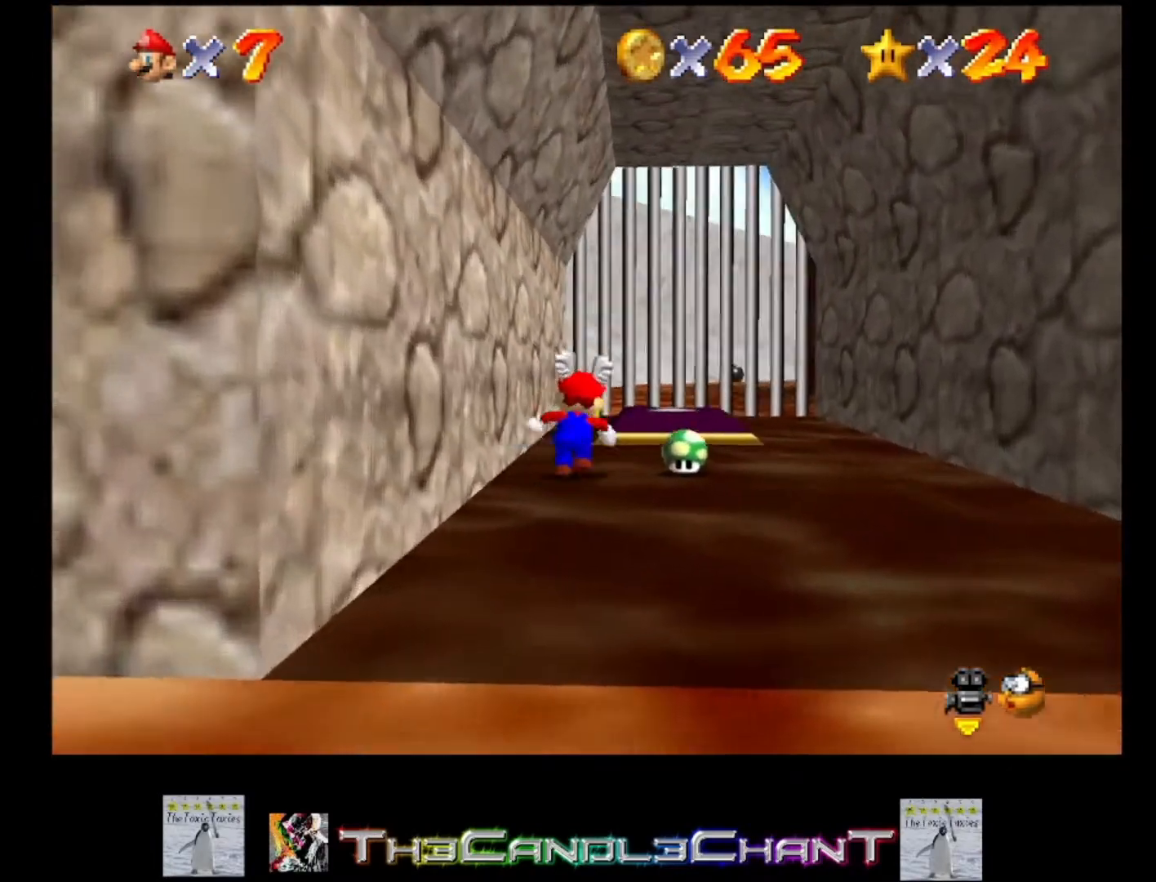
{"buttons": [], "left_stick": "down", "right_stick": "center", "events": [[167, "left_stick", "down-right"], [300, "left_stick", "down"]]}
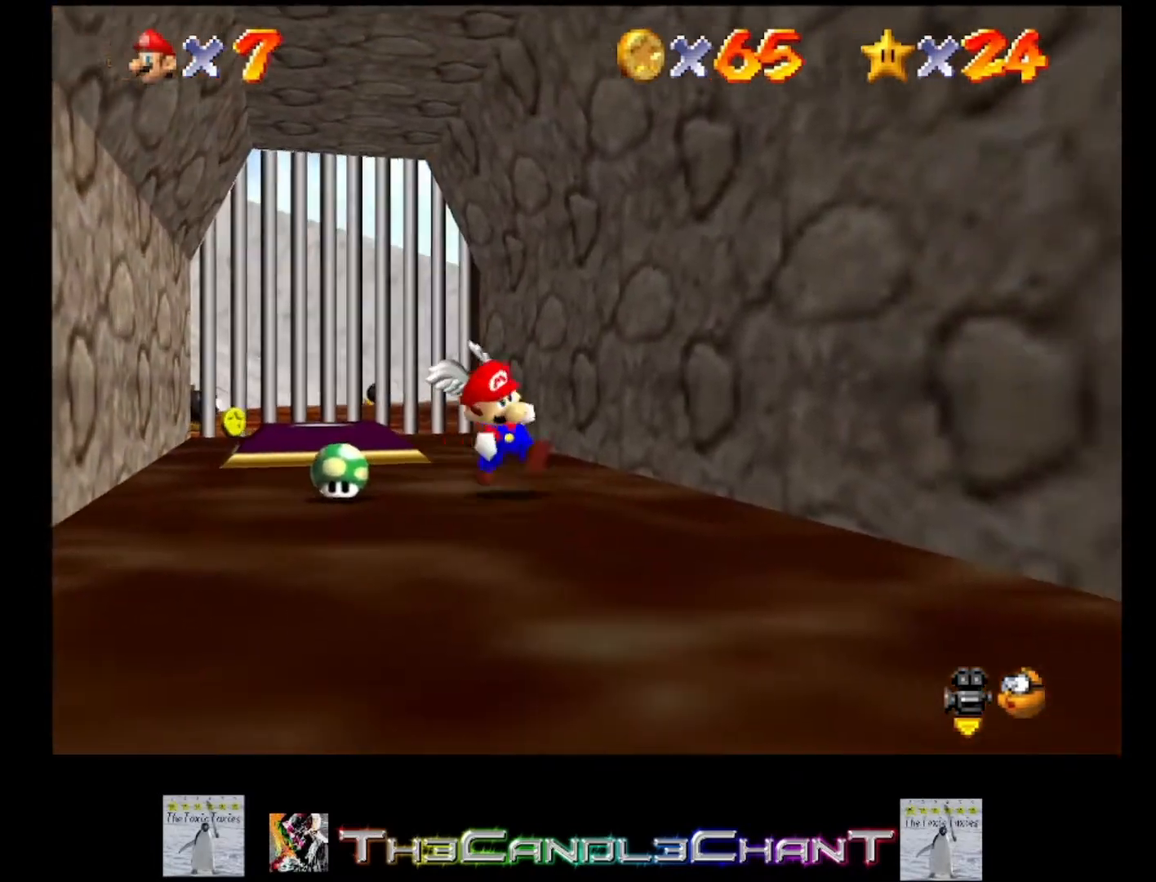
{"buttons": [], "left_stick": "down-right", "right_stick": "center", "events": [[200, "X", "down"], [233, "left_stick", "down-right"], [300, "X", "up"]]}
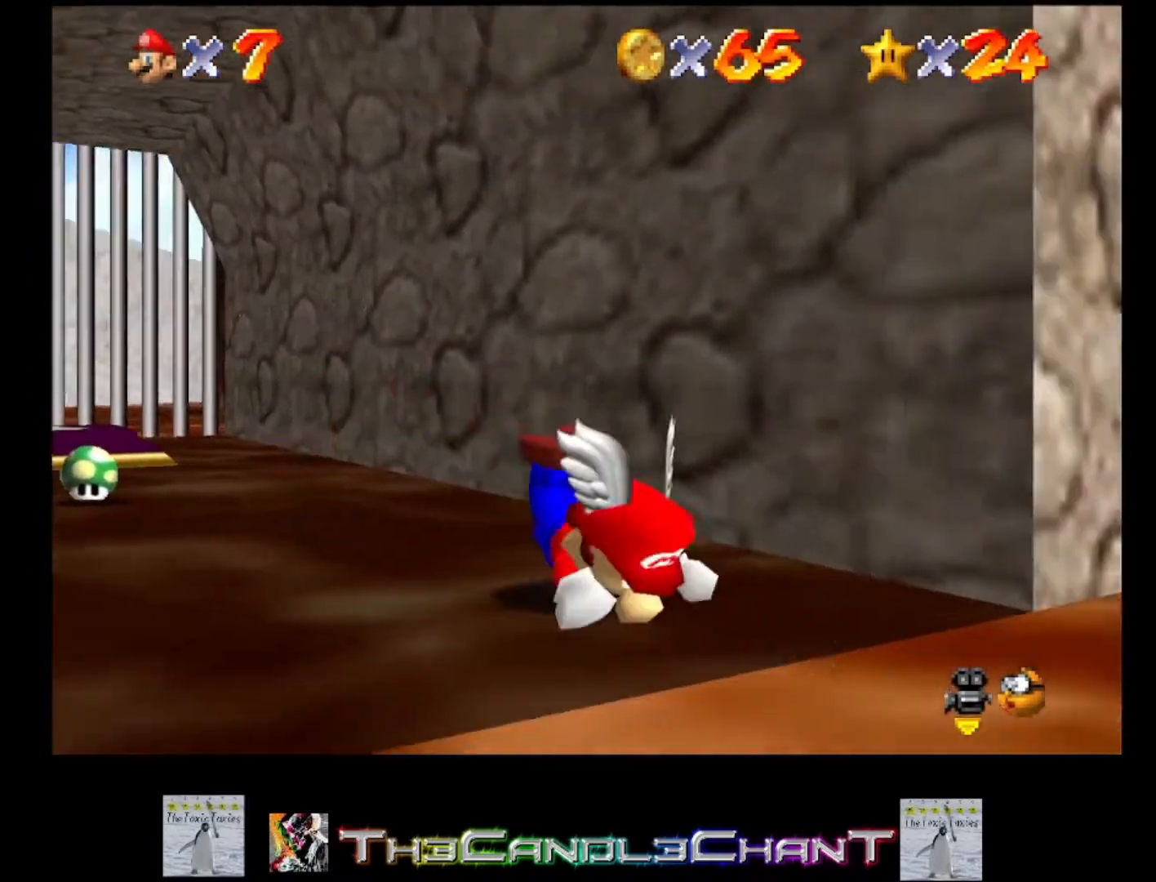
{"buttons": [], "left_stick": "right", "right_stick": "center", "events": [[67, "A", "down"], [100, "X", "down"], [200, "left_stick", "right"], [233, "A", "up"], [267, "X", "up"]]}
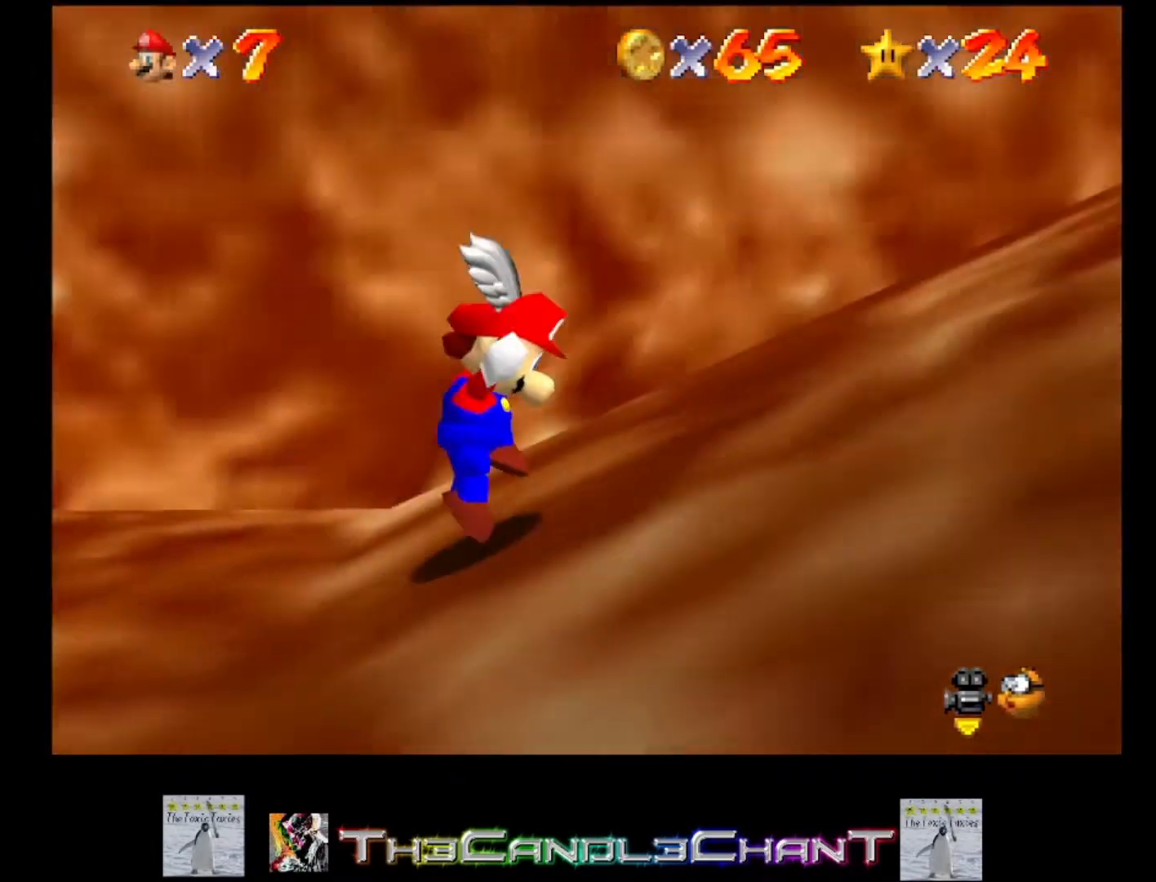
{"buttons": [], "left_stick": "up-right", "right_stick": "center", "events": [[133, "A", "down"], [200, "X", "down"], [267, "left_stick", "up-right"], [433, "A", "up"], [433, "X", "up"]]}
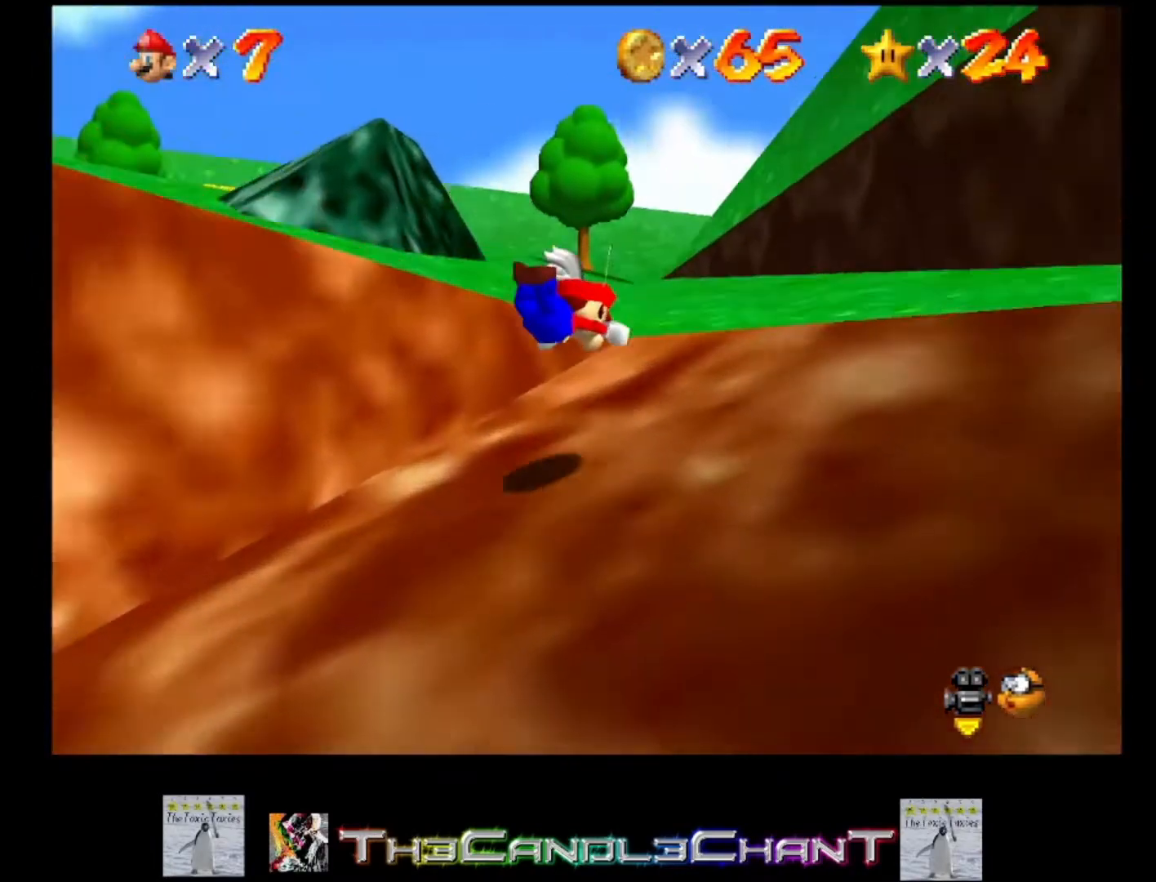
{"buttons": [], "left_stick": "up", "right_stick": "center", "events": [[133, "left_stick", "up"], [200, "A", "down"], [233, "X", "down"], [333, "A", "up"], [367, "X", "up"]]}
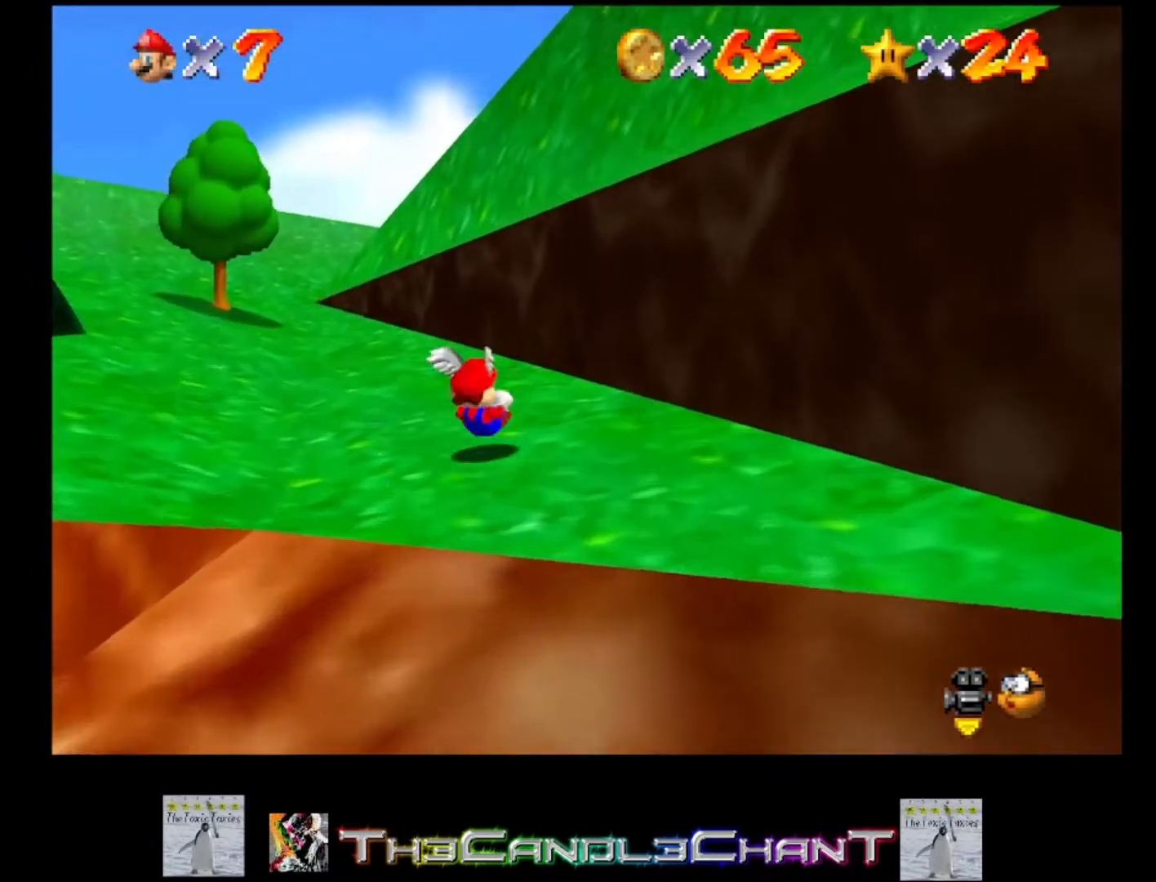
{"buttons": [], "left_stick": "up-left", "right_stick": "center", "events": [[100, "left_stick", "up-left"], [333, "X", "down"], [467, "X", "up"]]}
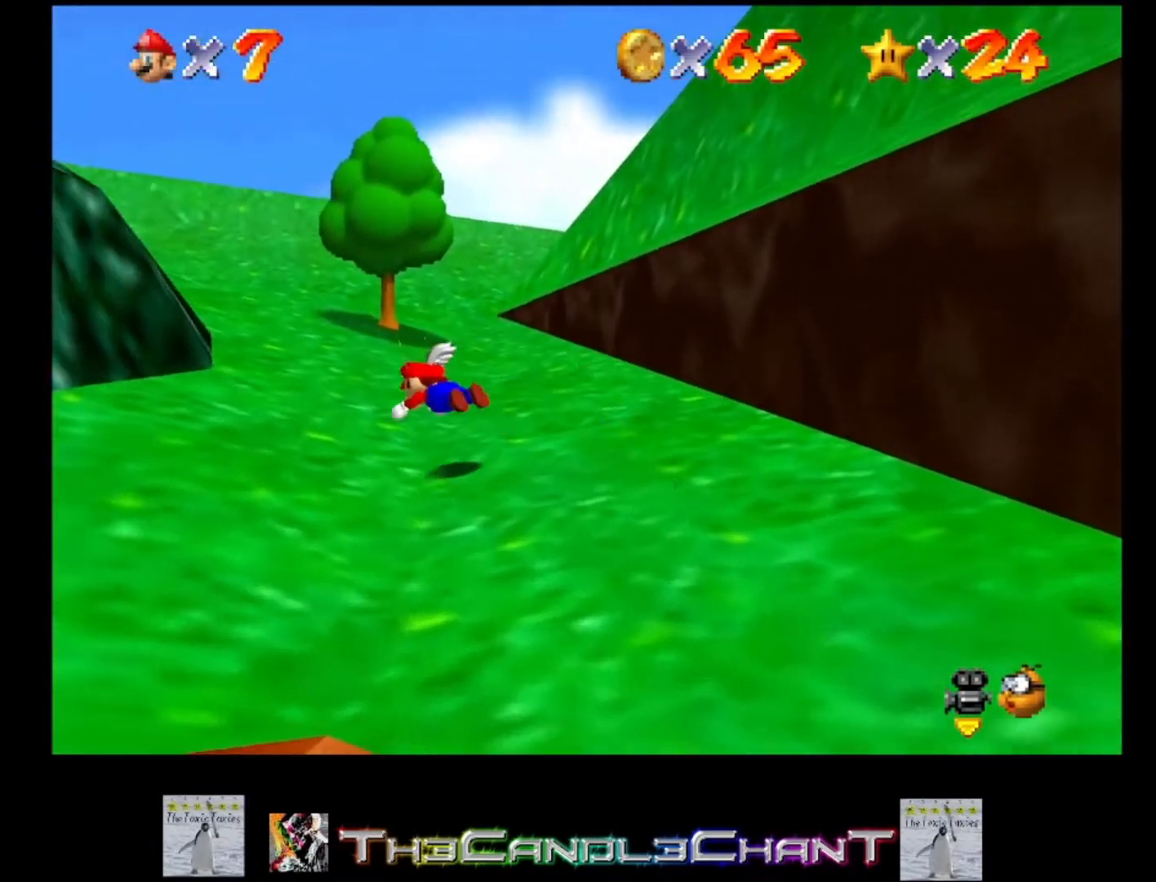
{"buttons": [], "left_stick": "up", "right_stick": "center", "events": [[233, "A", "down"], [233, "X", "down"], [333, "left_stick", "up"], [367, "A", "up"], [367, "X", "up"]]}
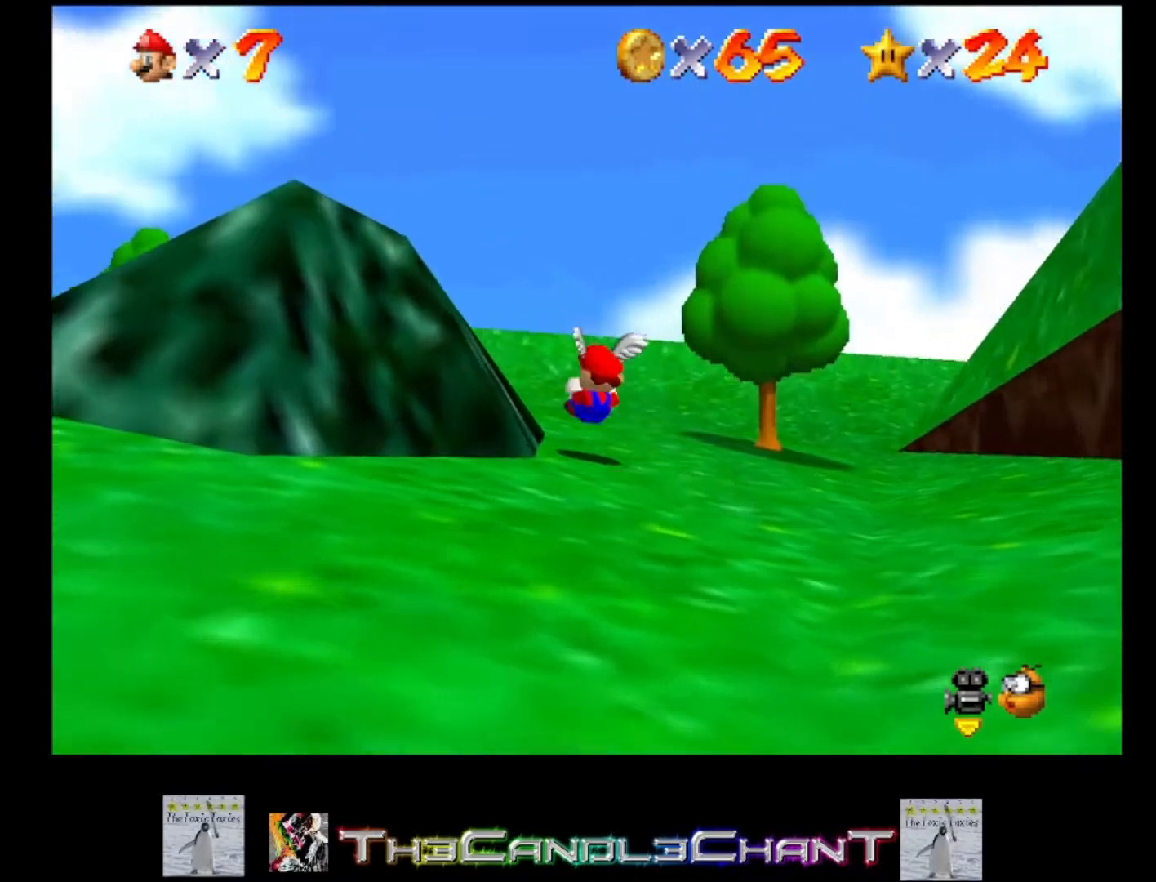
{"buttons": [], "left_stick": "up", "right_stick": "down", "events": [[500, "right_stick", "down"]]}
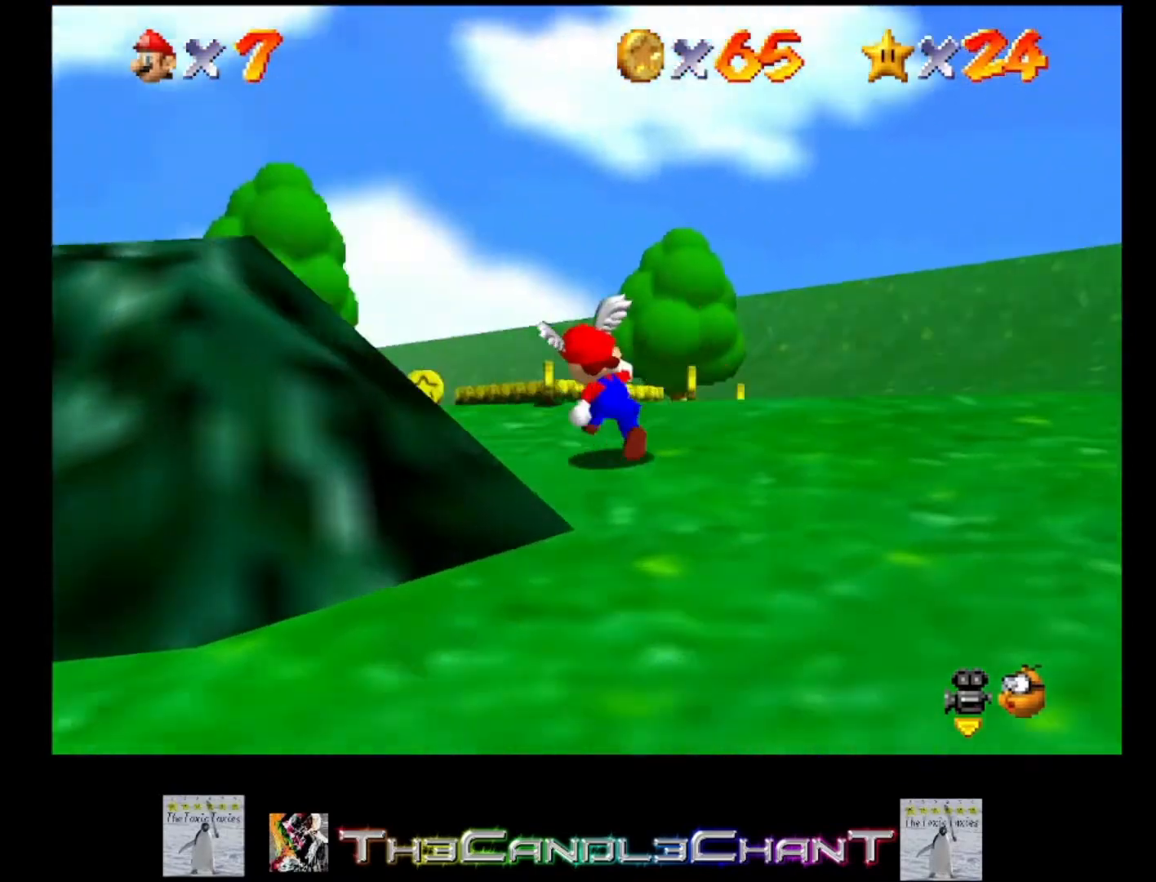
{"buttons": [], "left_stick": "up-right", "right_stick": "center", "events": [[133, "right_stick", "center"], [433, "left_stick", "up-right"]]}
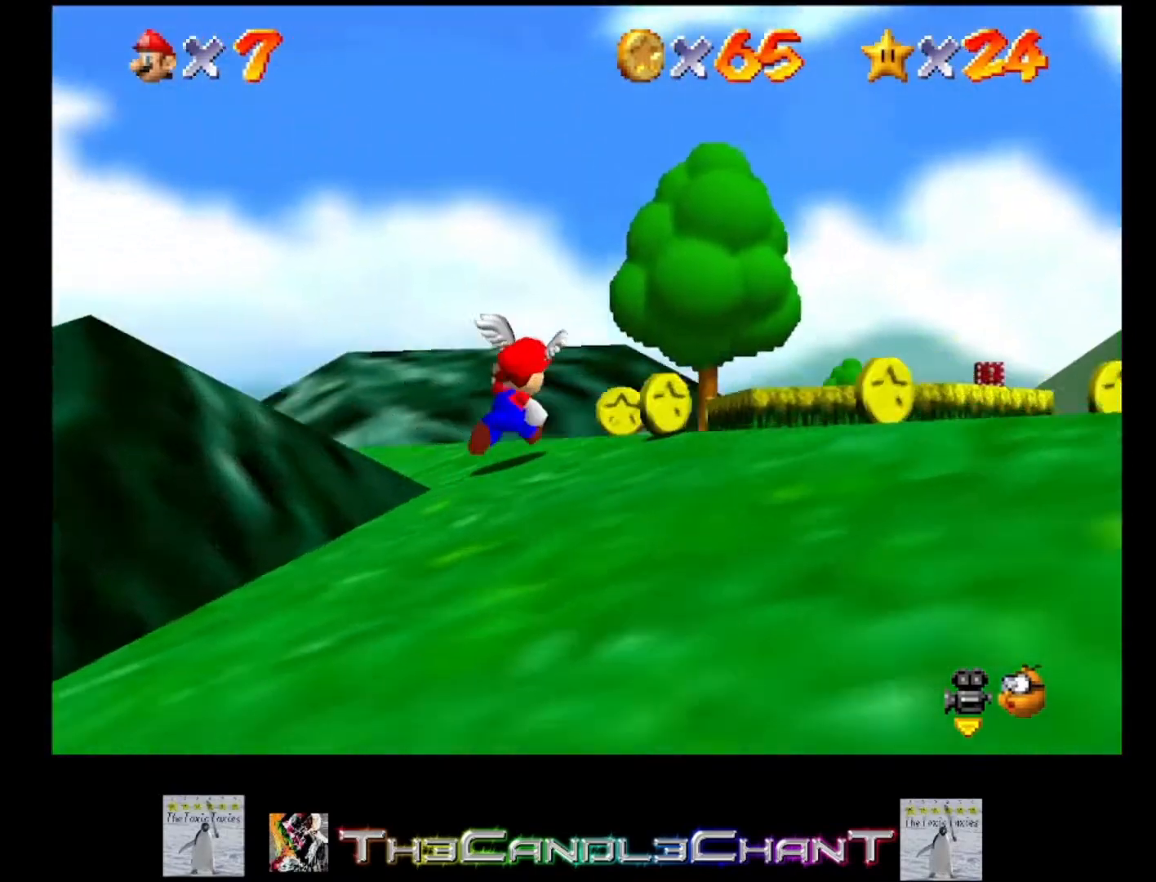
{"buttons": [], "left_stick": "down-right", "right_stick": "center", "events": [[467, "left_stick", "down-right"]]}
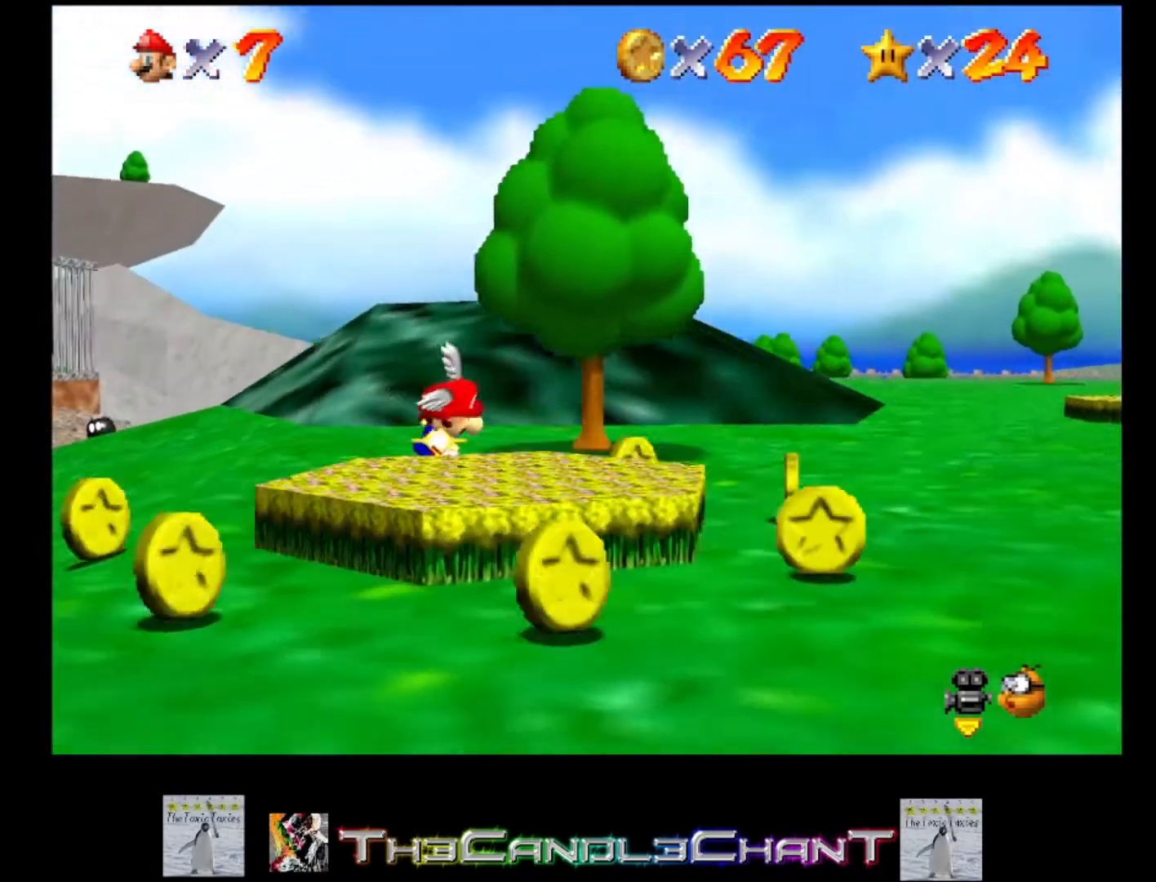
{"buttons": [], "left_stick": "down", "right_stick": "center", "events": [[433, "left_stick", "down"]]}
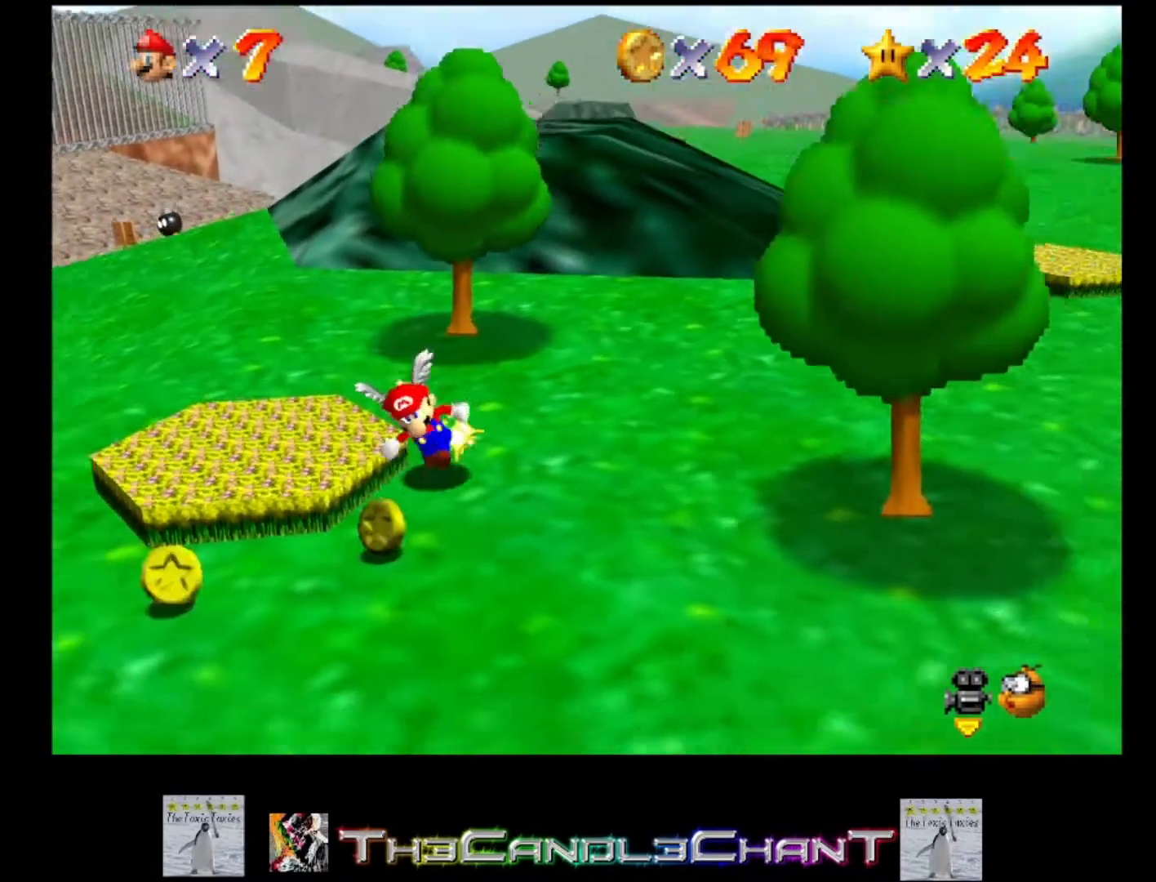
{"buttons": [], "left_stick": "up-left", "right_stick": "center", "events": [[67, "left_stick", "down-left"], [267, "left_stick", "left"], [467, "left_stick", "up-left"]]}
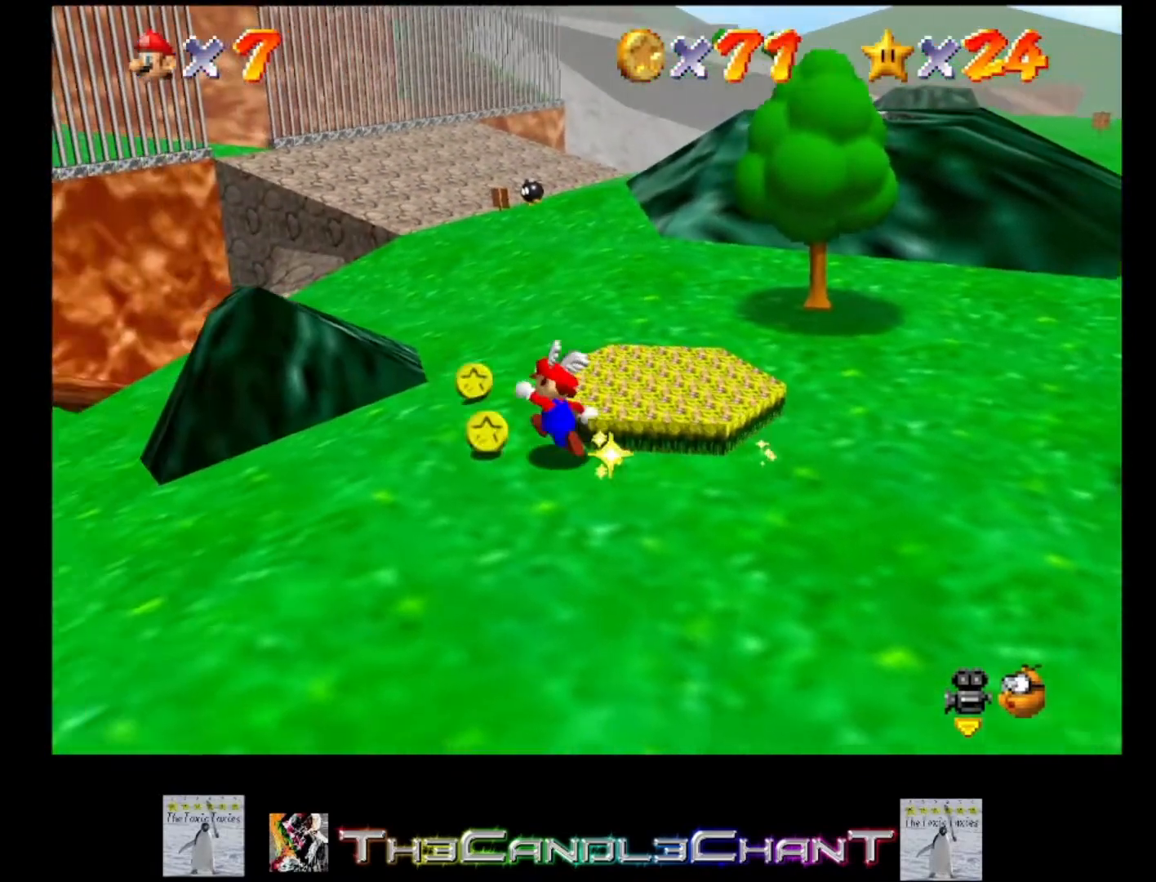
{"buttons": [], "left_stick": "right", "right_stick": "center", "events": [[367, "left_stick", "up-right"], [467, "left_stick", "right"]]}
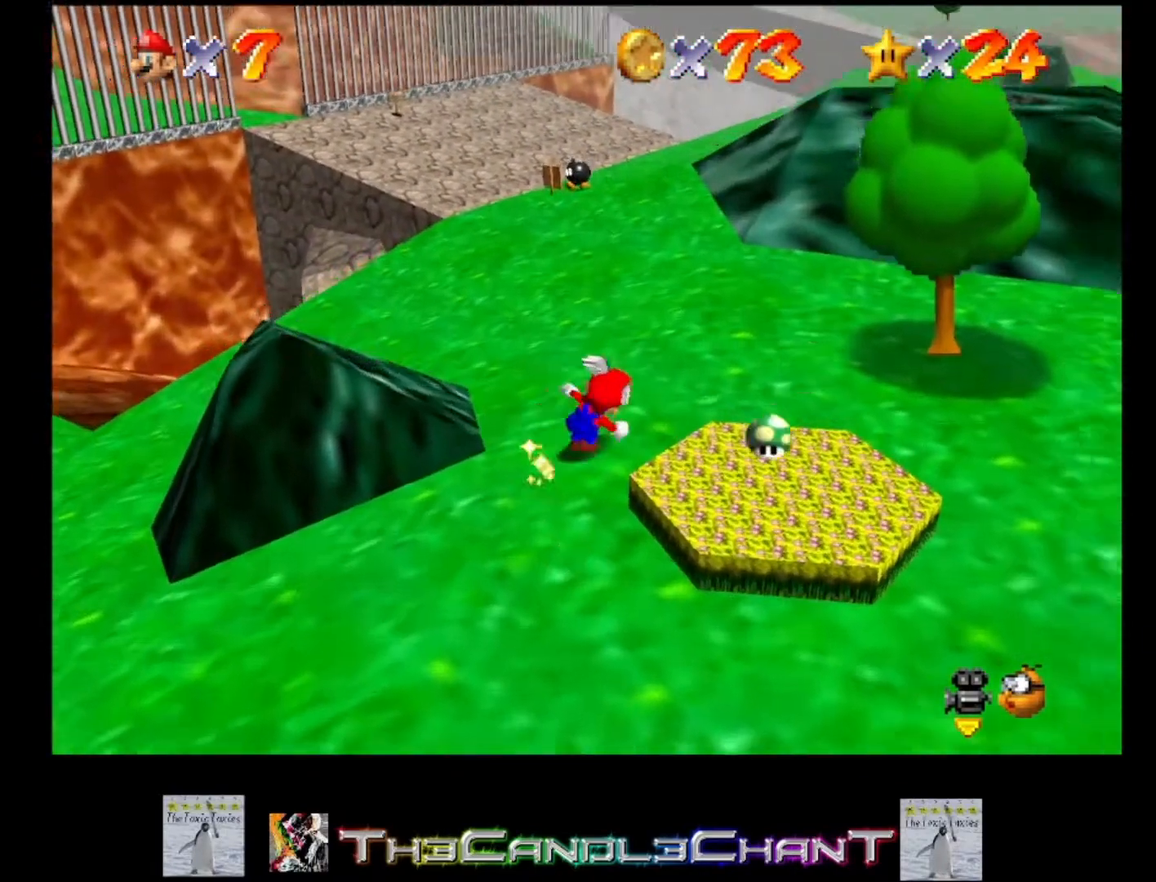
{"buttons": [], "left_stick": "right", "right_stick": "center", "events": [[167, "X", "down"], [267, "X", "up"]]}
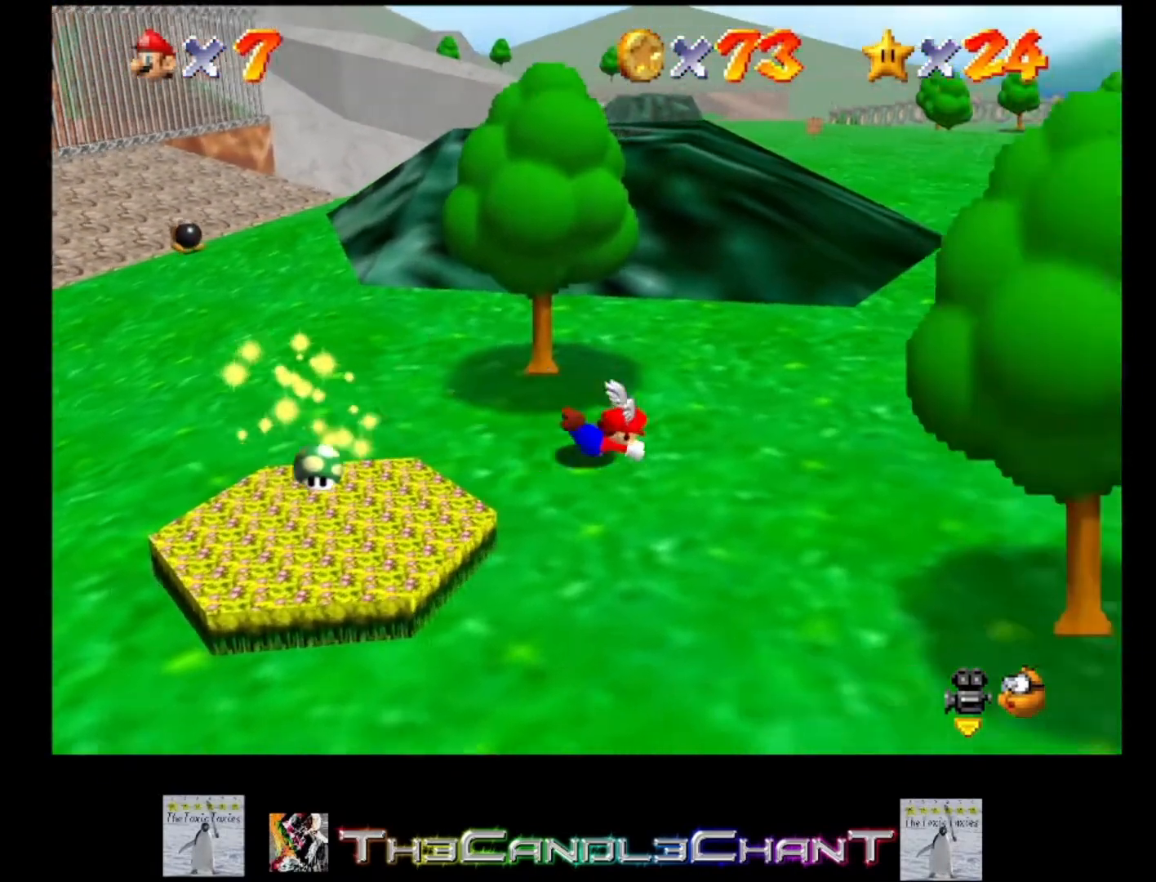
{"buttons": [], "left_stick": "right", "right_stick": "center", "events": [[33, "A", "down"], [33, "X", "down"], [200, "A", "up"], [200, "X", "up"]]}
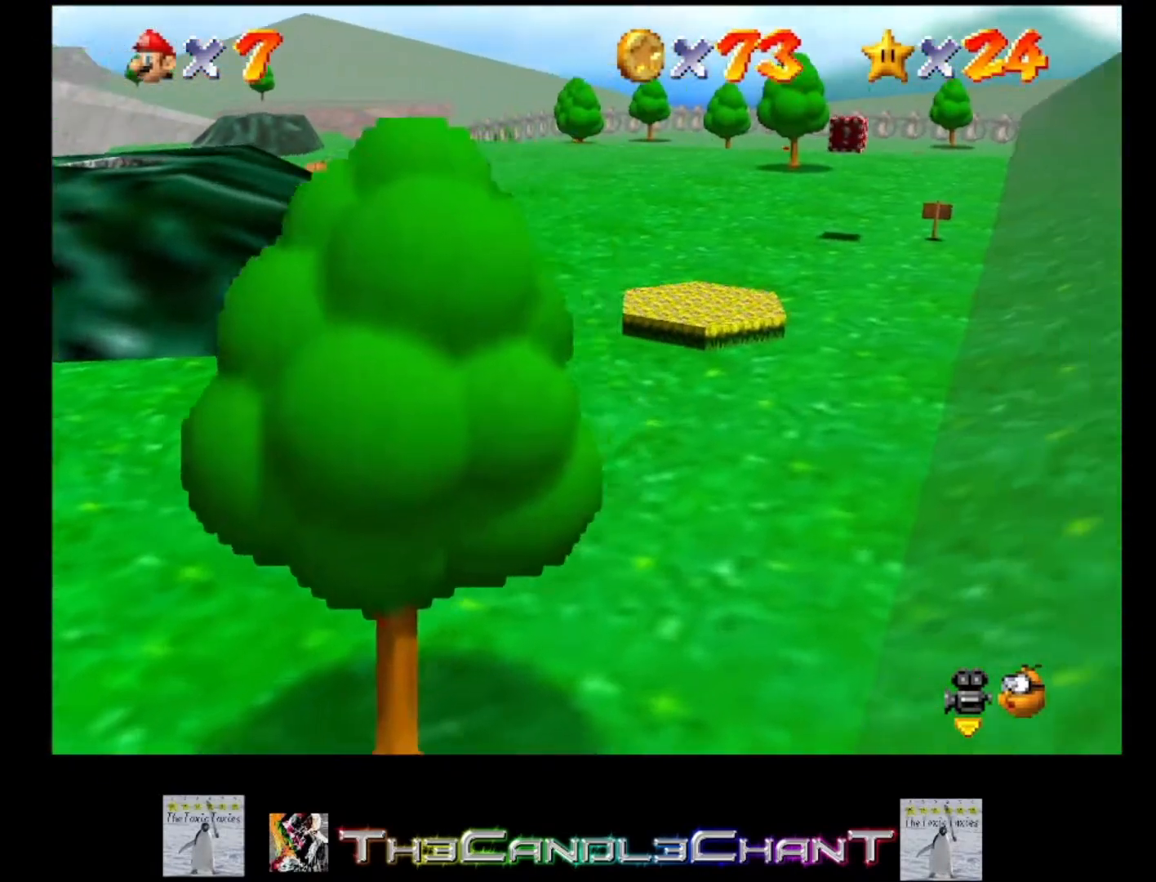
{"buttons": ["A", "X"], "left_stick": "up", "right_stick": "center", "events": [[100, "X", "down"], [233, "X", "up"], [233, "left_stick", "up-right"], [433, "left_stick", "up"], [467, "A", "down"], [500, "X", "down"]]}
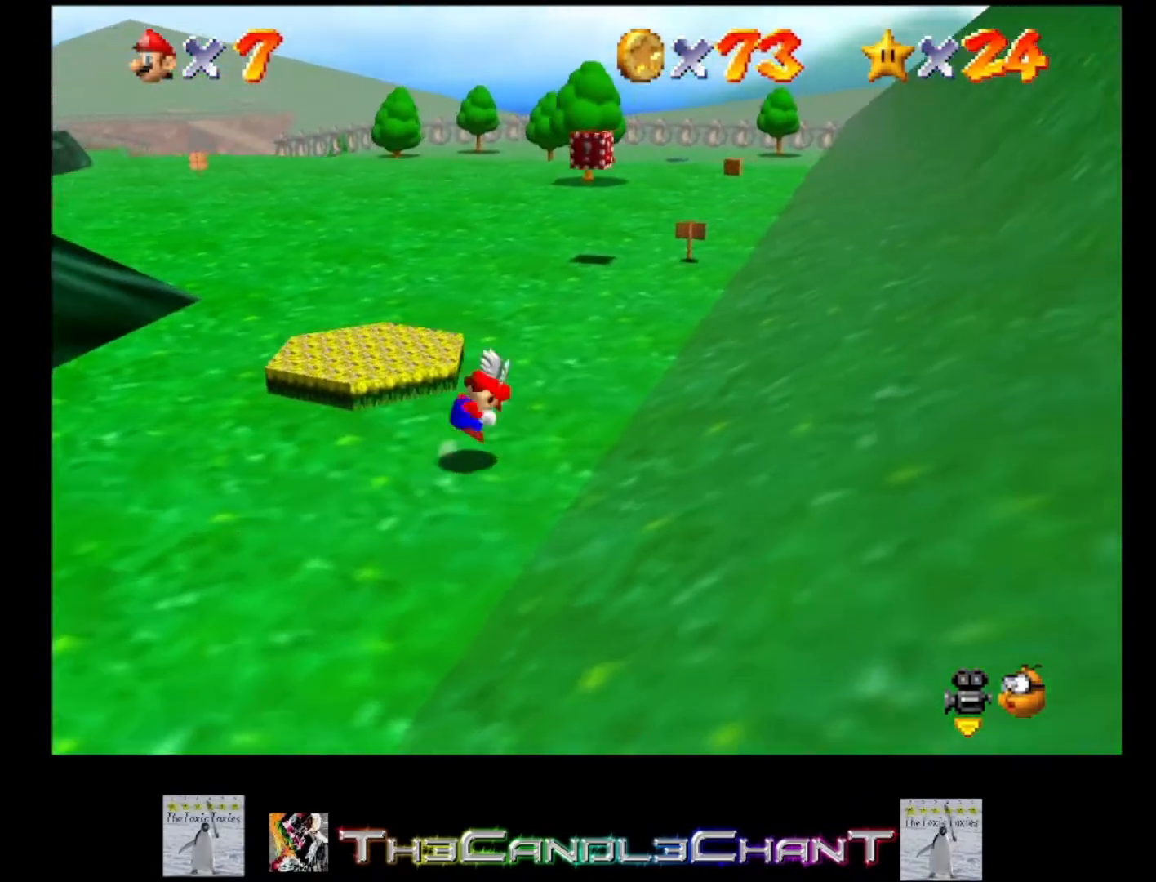
{"buttons": [], "left_stick": "up", "right_stick": "center", "events": [[67, "A", "up"], [100, "X", "up"]]}
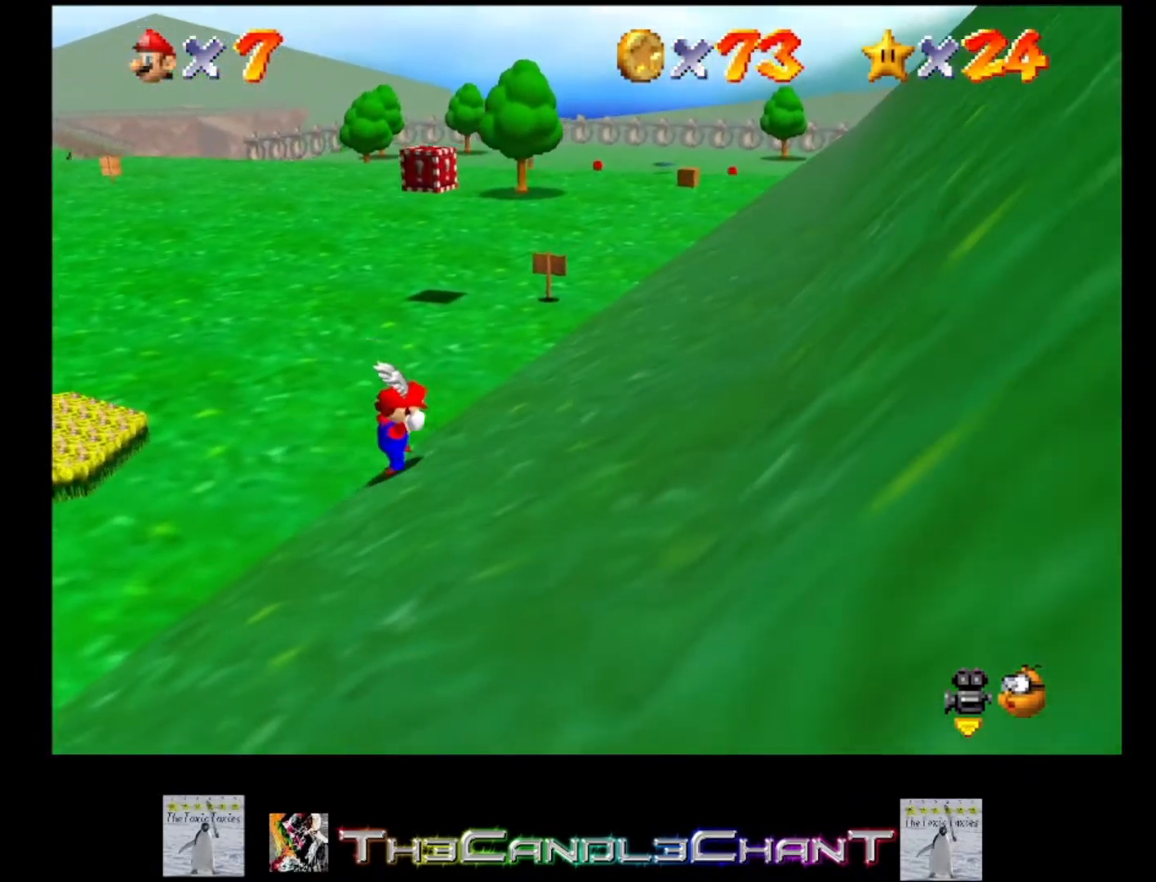
{"buttons": [], "left_stick": "up", "right_stick": "center", "events": [[167, "X", "down"], [267, "X", "up"]]}
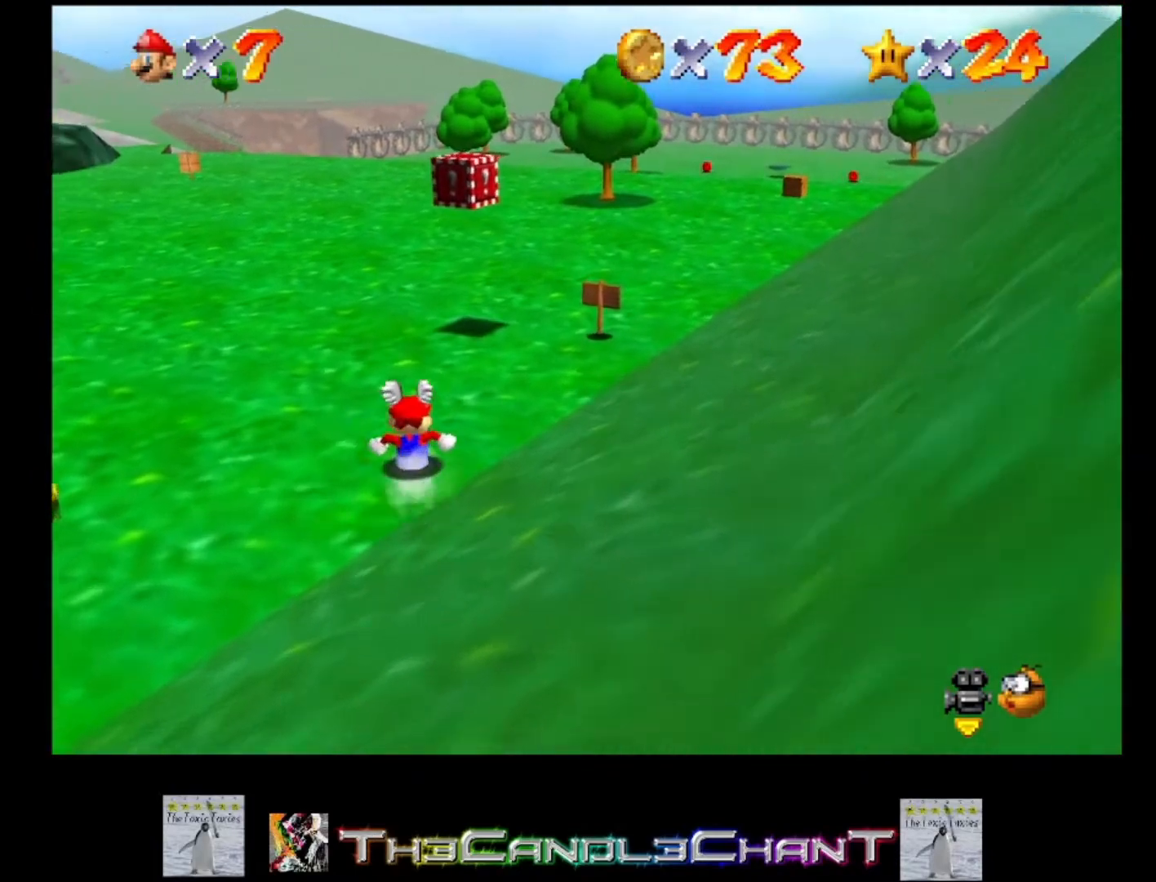
{"buttons": [], "left_stick": "up", "right_stick": "center", "events": [[67, "A", "down"], [200, "A", "up"]]}
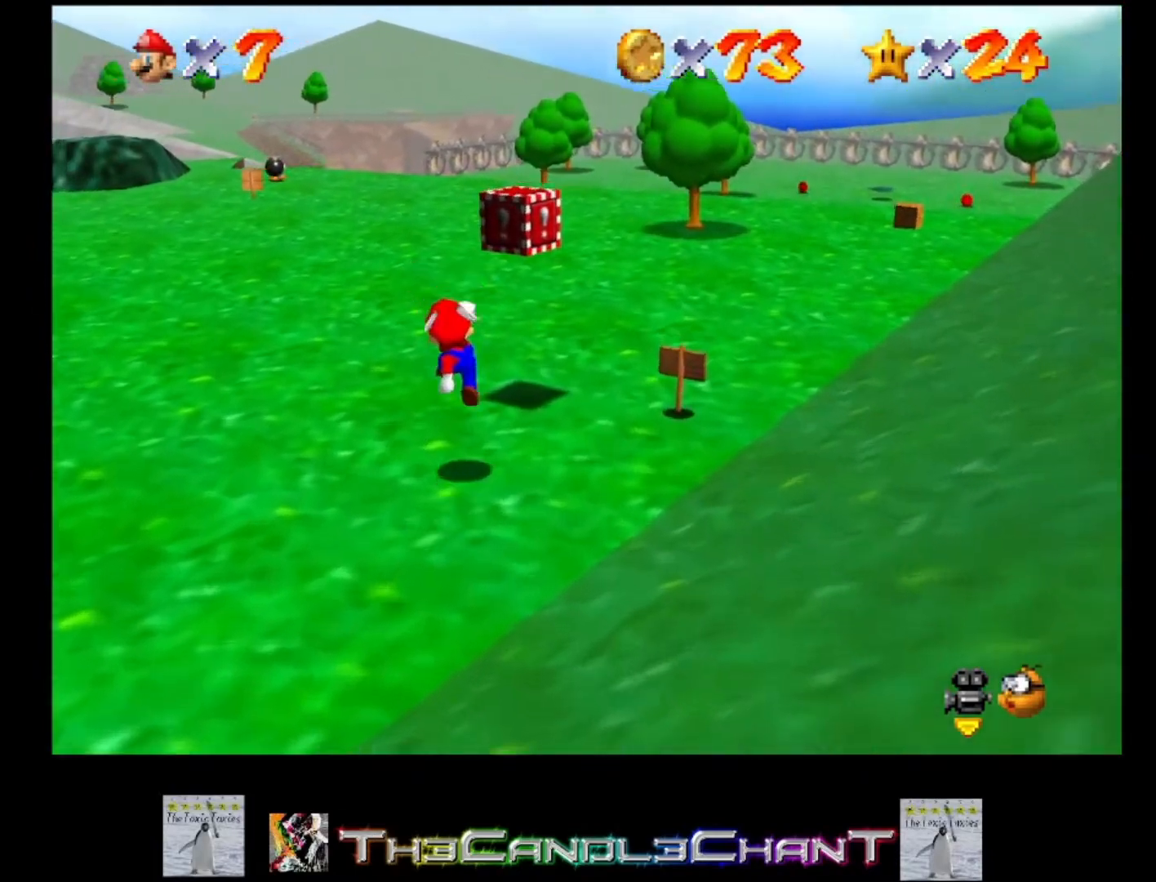
{"buttons": [], "left_stick": "up-right", "right_stick": "center", "events": [[33, "X", "down"], [167, "X", "up"], [233, "A", "down"], [233, "left_stick", "up-right"], [467, "A", "up"]]}
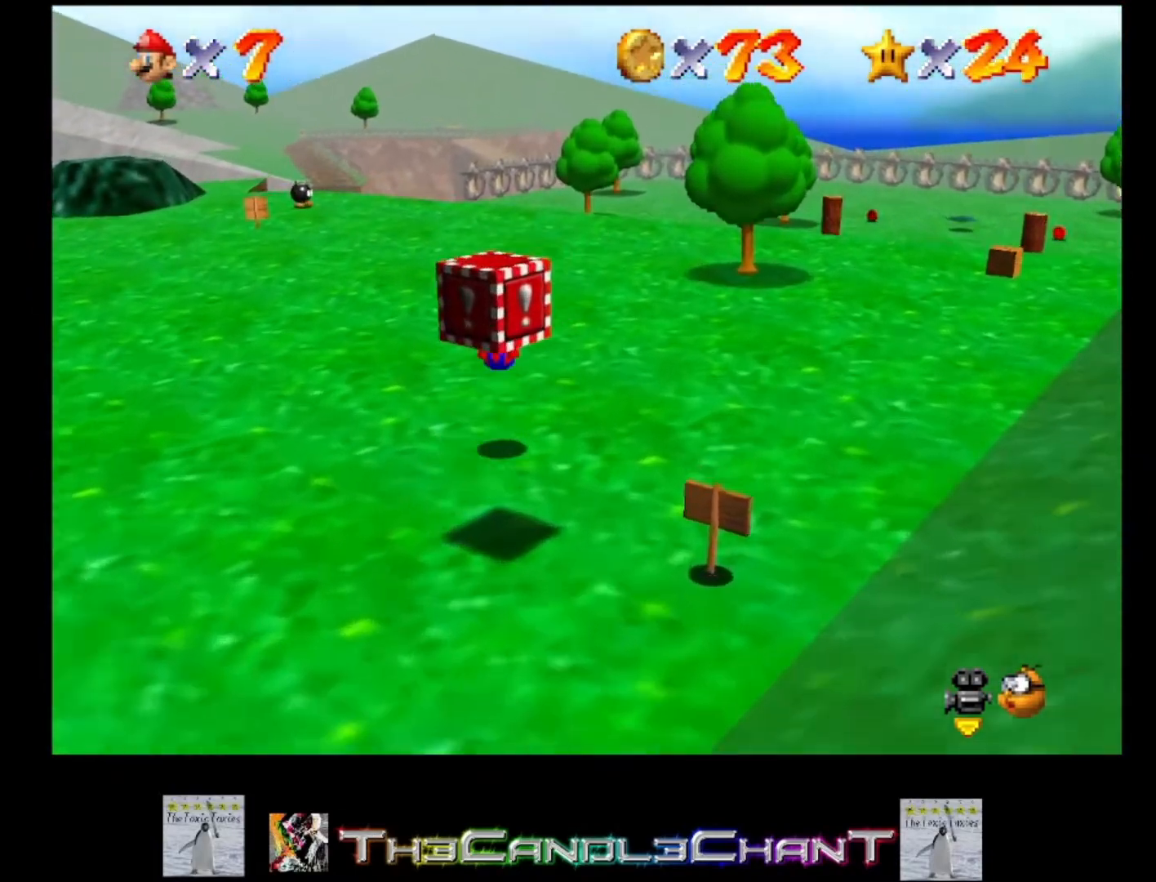
{"buttons": ["X"], "left_stick": "up-right", "right_stick": "center", "events": [[400, "X", "down"]]}